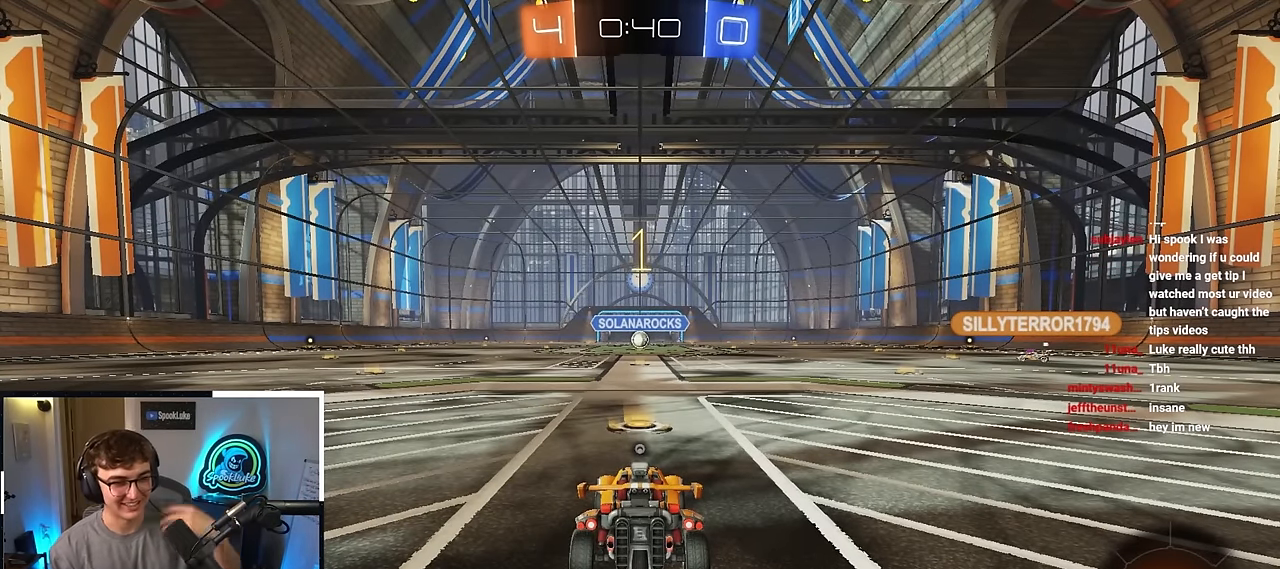
Gameplay with a controller (PlayStation layout); each line is a JSON object with the inputs held at the frame after it. "events" lists button and stick changes between this image and that frame as [ms after this image, input, new state], when the widget could be followed in between. Not read: R3.
{"buttons": ["R2"], "left_stick": "center", "right_stick": "center", "events": [[150, "R2", "down"]]}
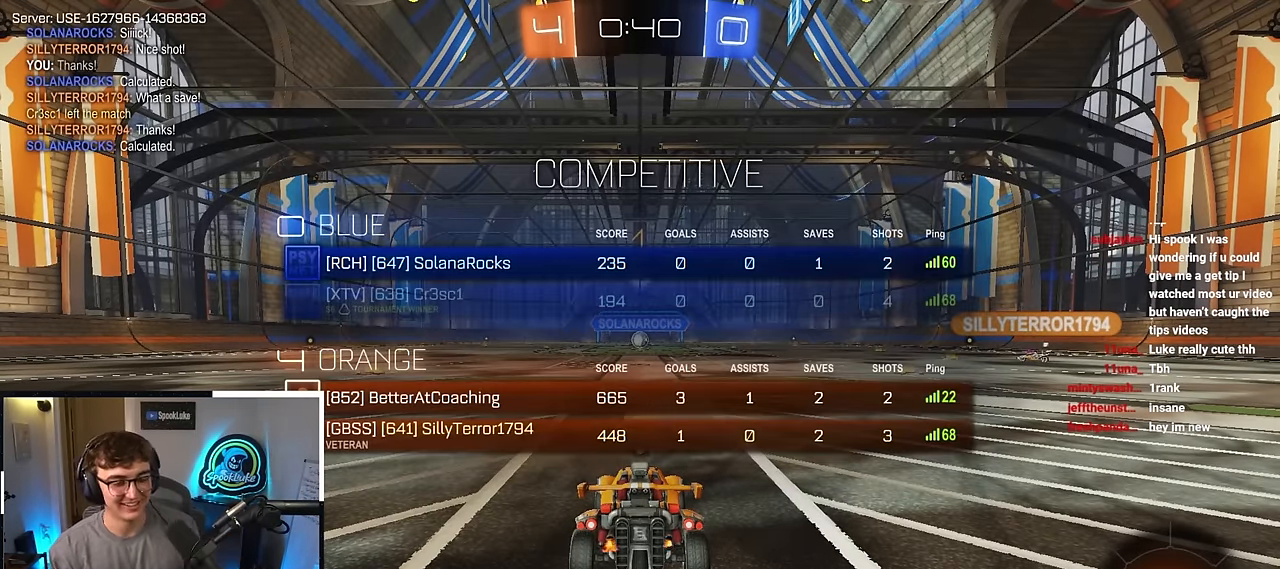
{"buttons": ["R2"], "left_stick": "center", "right_stick": "center", "events": []}
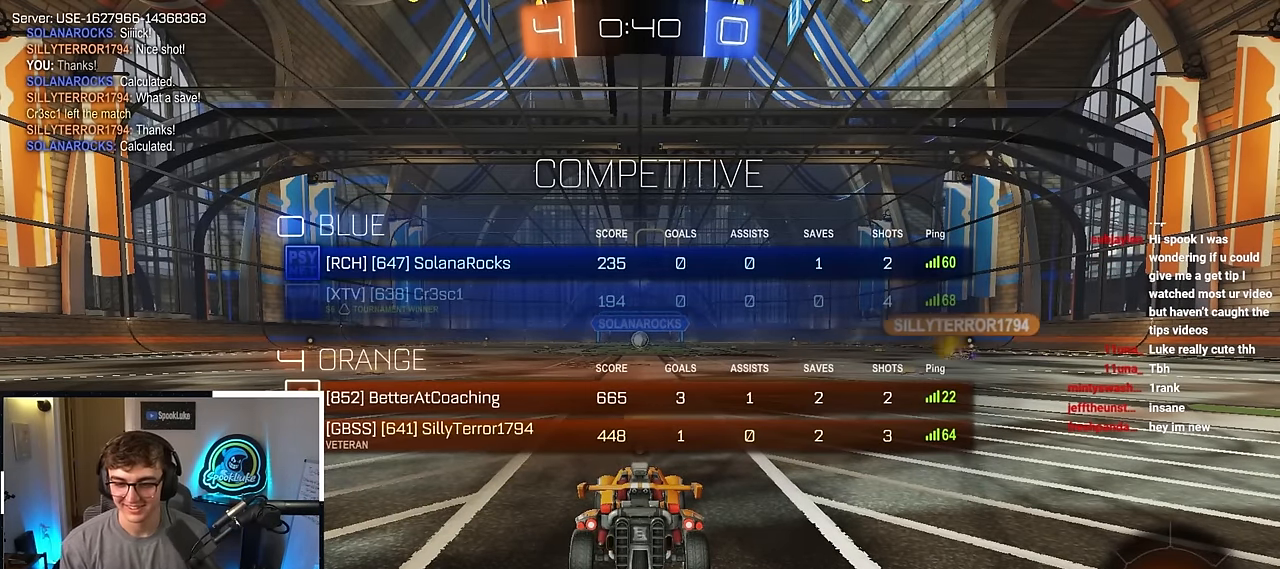
{"buttons": [], "left_stick": "center", "right_stick": "center", "events": [[184, "R2", "up"]]}
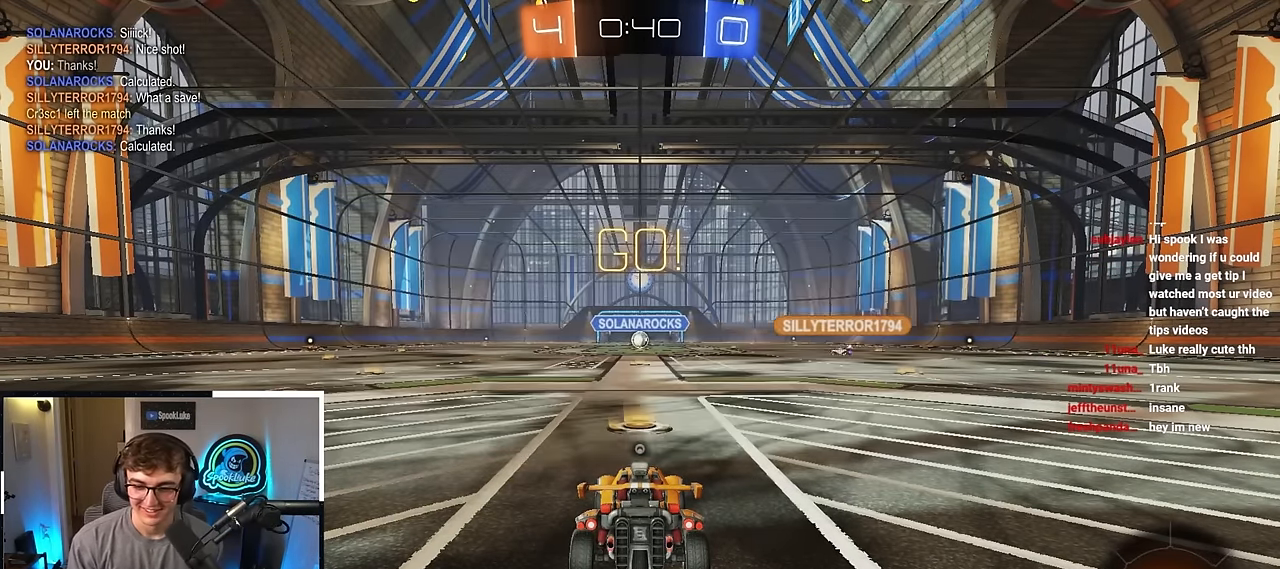
{"buttons": [], "left_stick": "up", "right_stick": "center", "events": [[67, "left_stick", "up"], [384, "TRIANGLE", "down"], [500, "TRIANGLE", "up"]]}
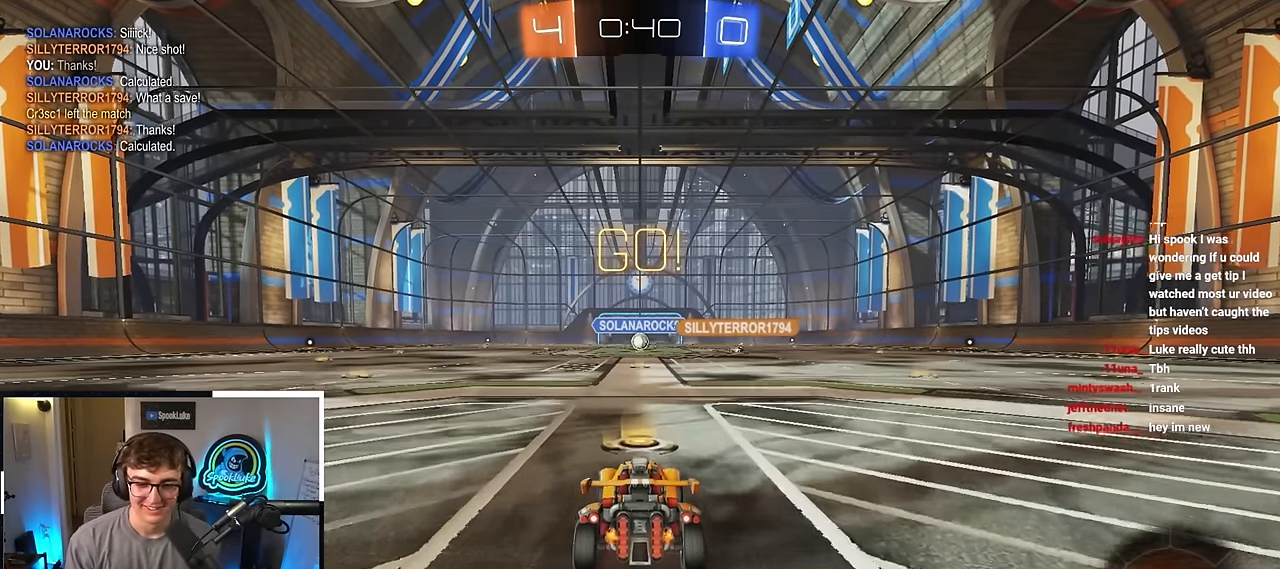
{"buttons": ["TRIANGLE"], "left_stick": "center", "right_stick": "center", "events": [[184, "left_stick", "center"], [434, "TRIANGLE", "down"]]}
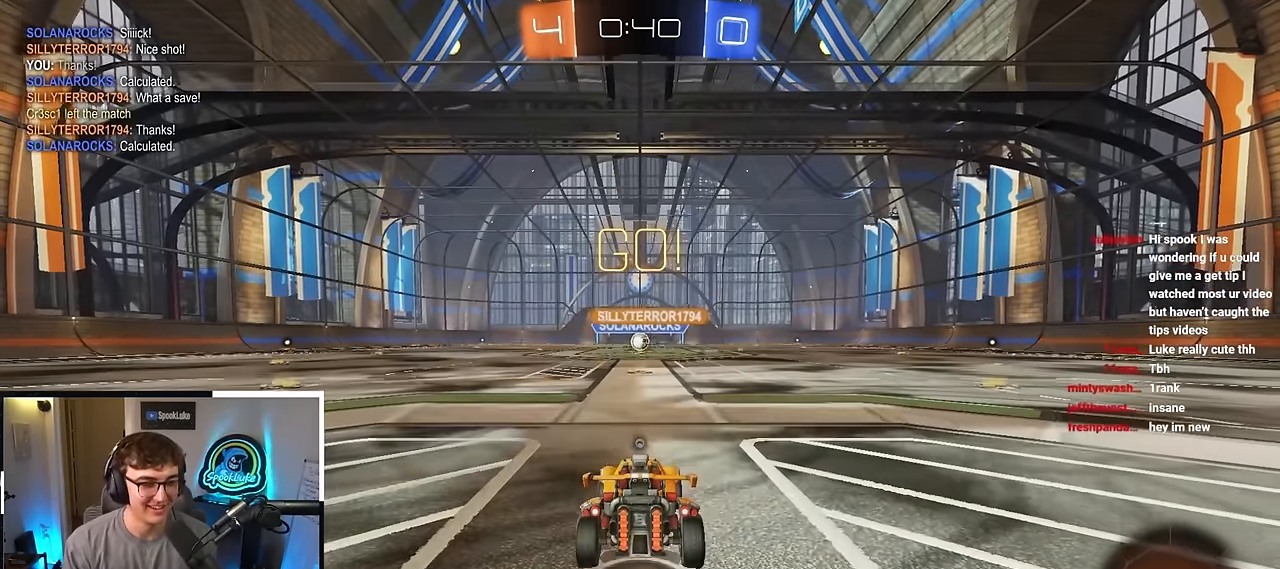
{"buttons": [], "left_stick": "up", "right_stick": "center", "events": [[17, "left_stick", "up"], [50, "TRIANGLE", "up"], [400, "TRIANGLE", "down"], [484, "TRIANGLE", "up"]]}
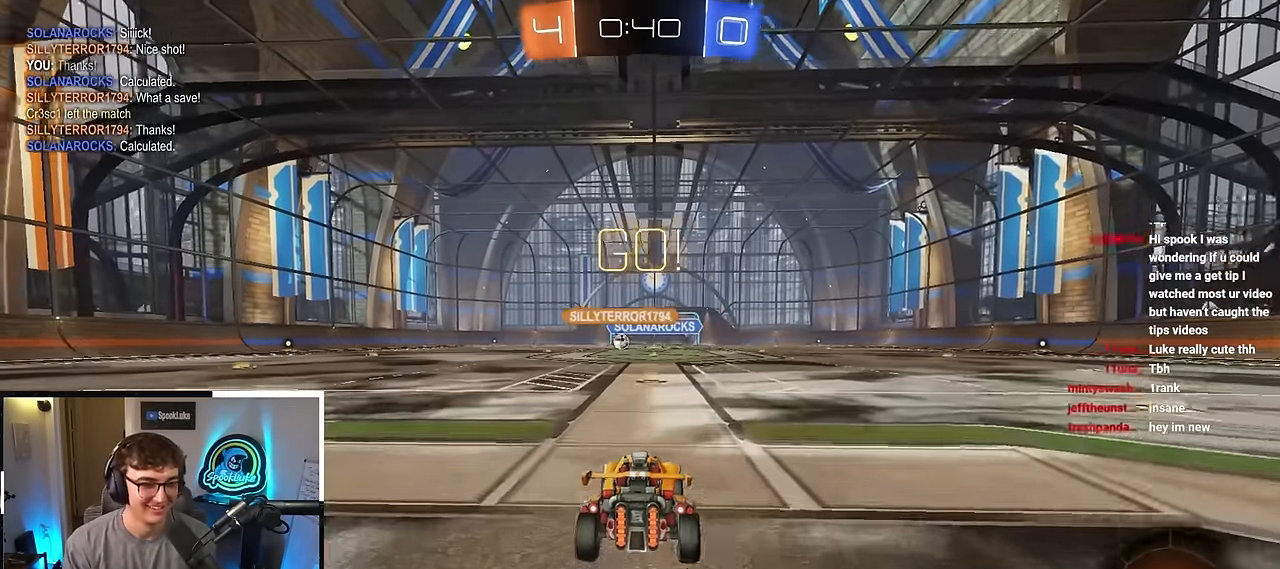
{"buttons": [], "left_stick": "up", "right_stick": "center", "events": []}
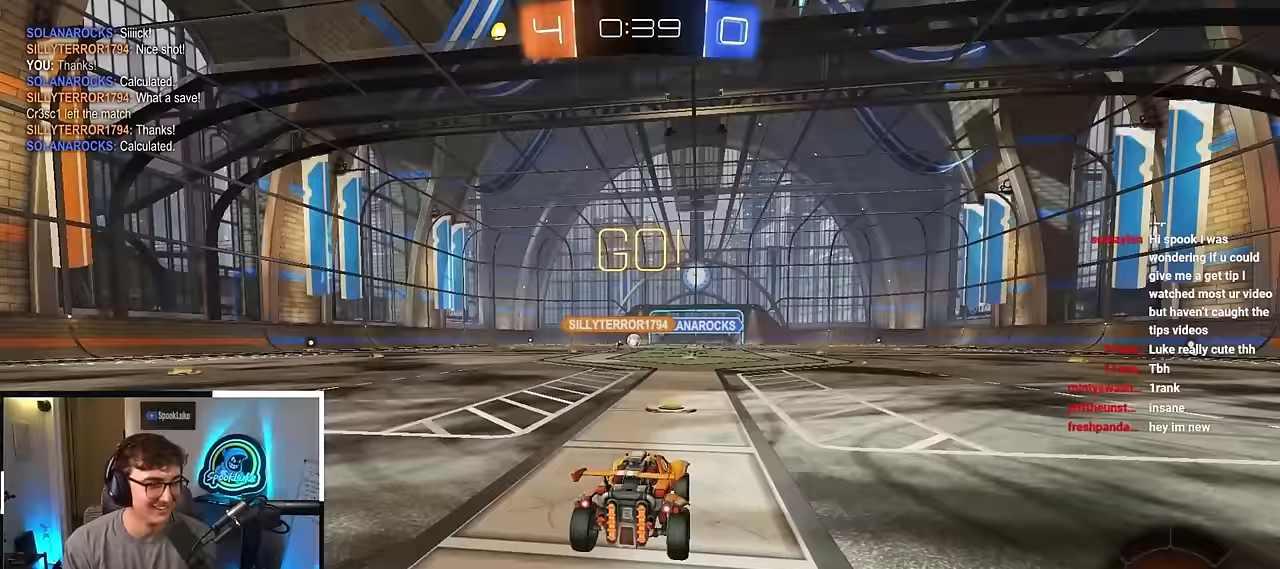
{"buttons": ["L2"], "left_stick": "up", "right_stick": "center", "events": [[100, "left_stick", "up-left"], [450, "L2", "down"], [467, "left_stick", "up"]]}
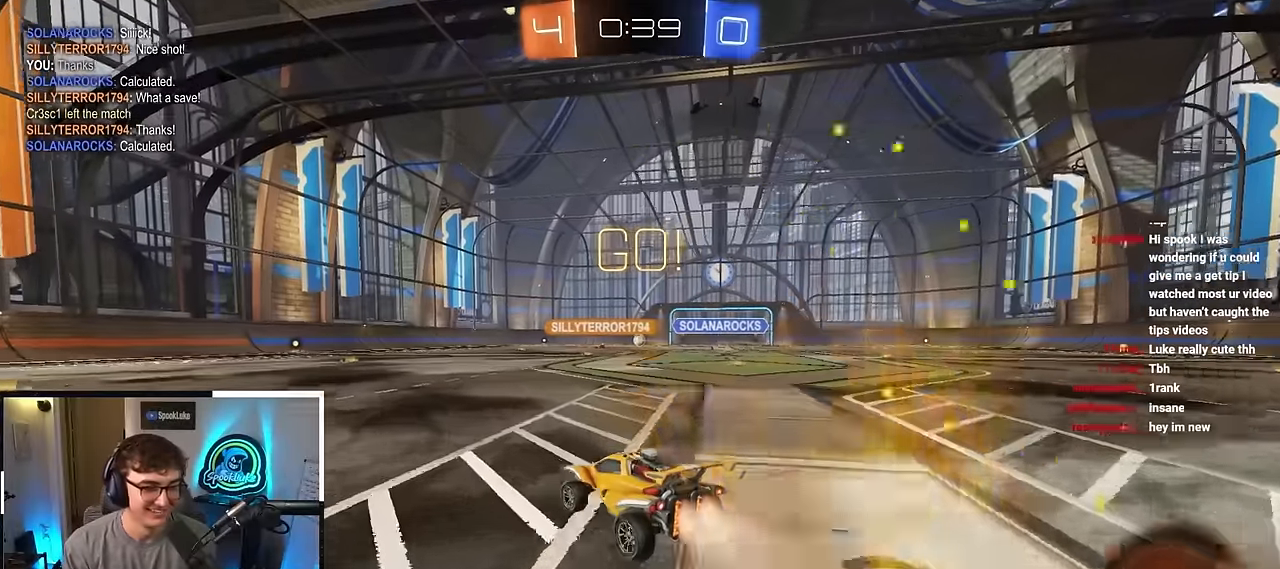
{"buttons": ["L2"], "left_stick": "center", "right_stick": "center", "events": [[317, "left_stick", "center"]]}
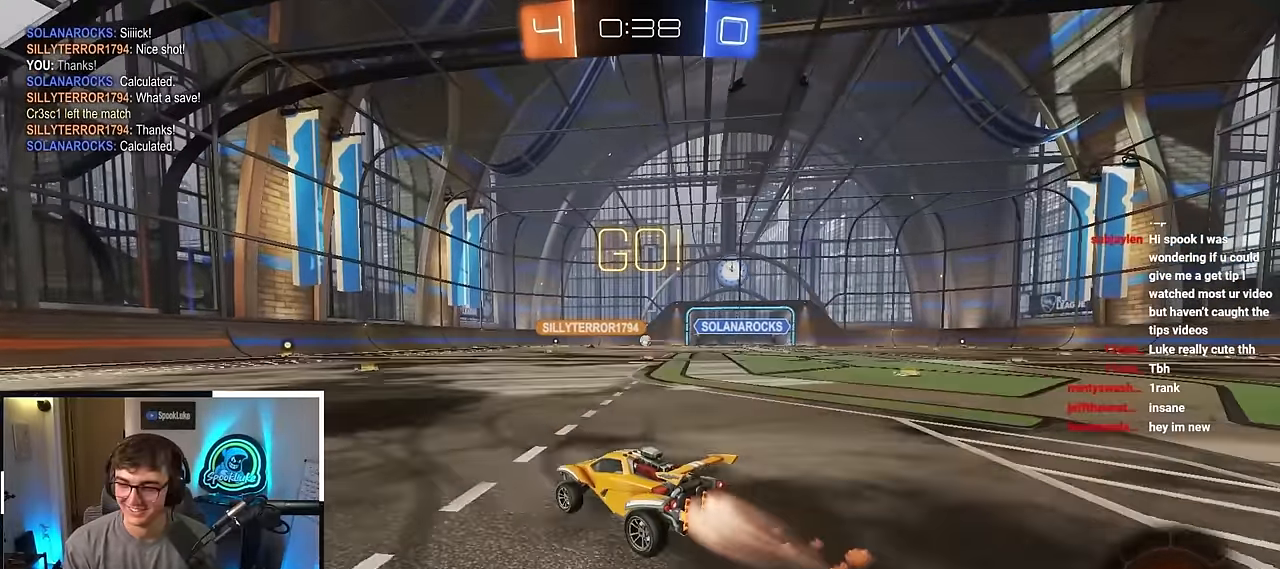
{"buttons": [], "left_stick": "up-left", "right_stick": "center", "events": [[50, "left_stick", "up-right"], [200, "left_stick", "center"], [400, "L2", "up"], [467, "left_stick", "up-left"]]}
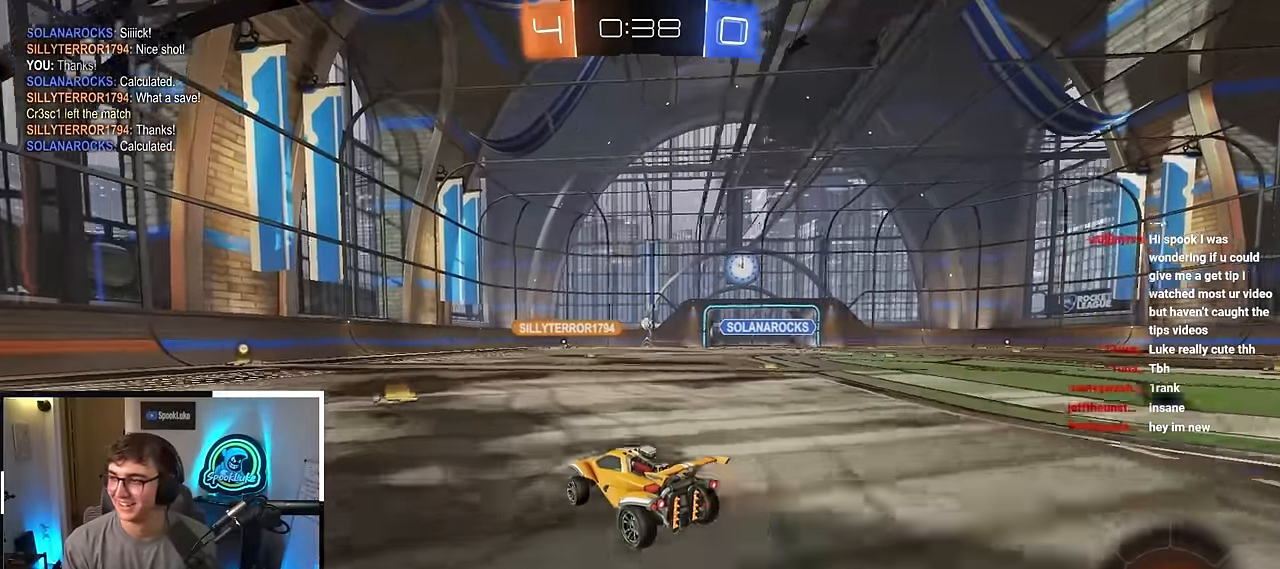
{"buttons": [], "left_stick": "center", "right_stick": "center", "events": [[133, "left_stick", "center"]]}
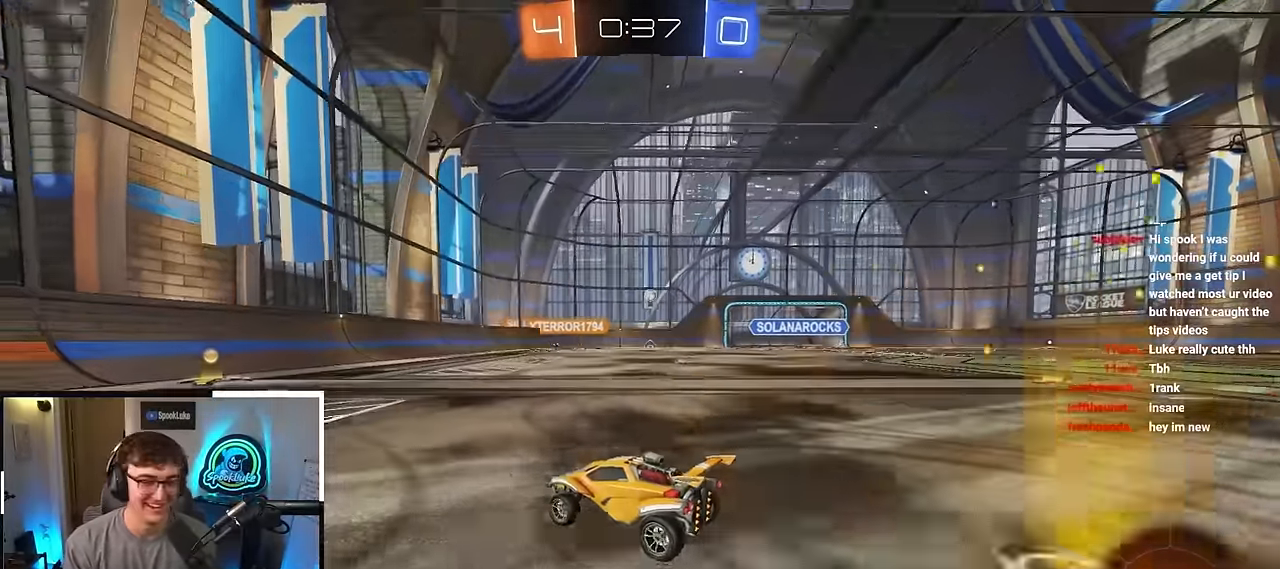
{"buttons": ["R1"], "left_stick": "up-right", "right_stick": "center", "events": [[33, "left_stick", "up"], [367, "left_stick", "up-right"], [417, "R1", "down"]]}
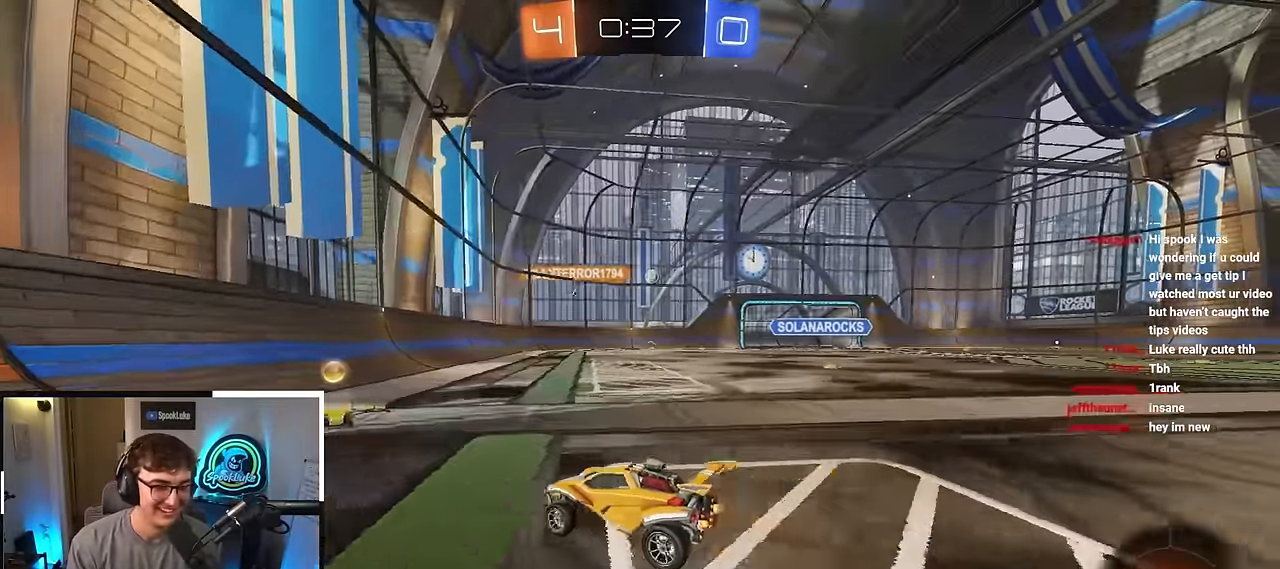
{"buttons": [], "left_stick": "up-right", "right_stick": "center", "events": [[67, "R1", "up"], [117, "left_stick", "right"], [383, "left_stick", "up-right"]]}
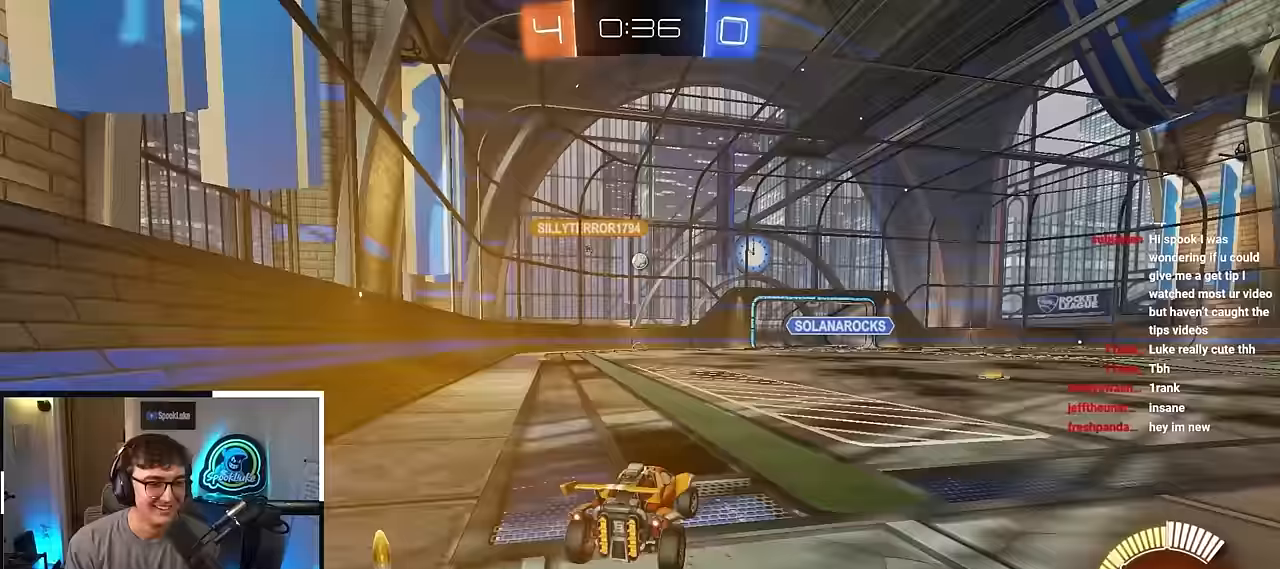
{"buttons": [], "left_stick": "up-left", "right_stick": "center", "events": [[200, "left_stick", "center"], [467, "left_stick", "up-left"]]}
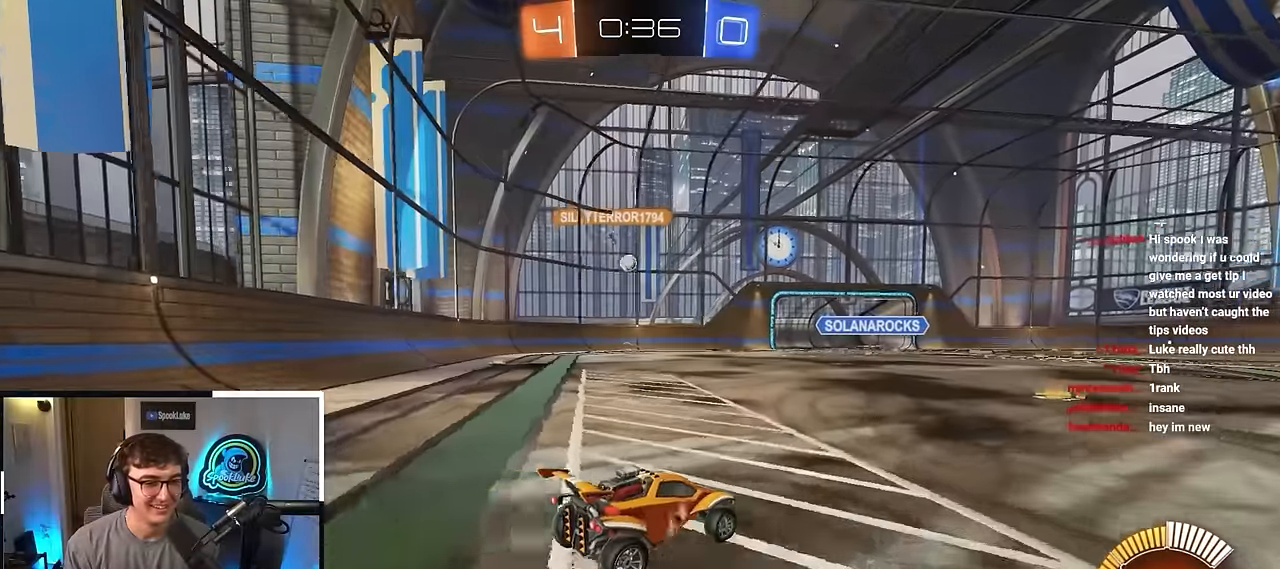
{"buttons": [], "left_stick": "center", "right_stick": "center", "events": [[183, "left_stick", "center"]]}
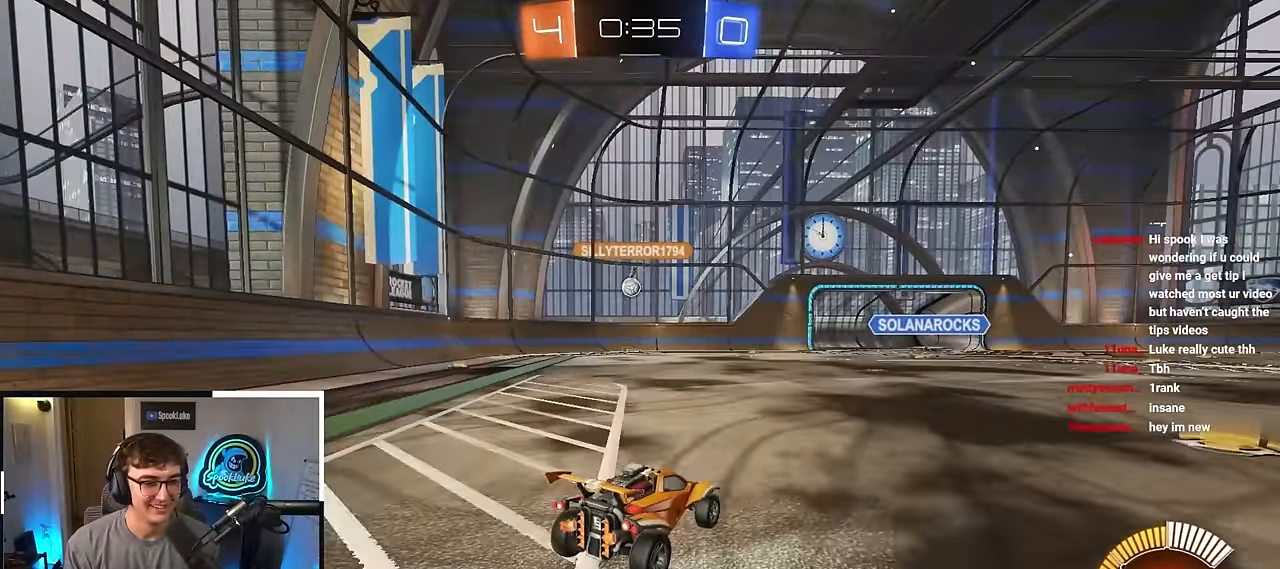
{"buttons": [], "left_stick": "up", "right_stick": "center", "events": [[400, "left_stick", "up"]]}
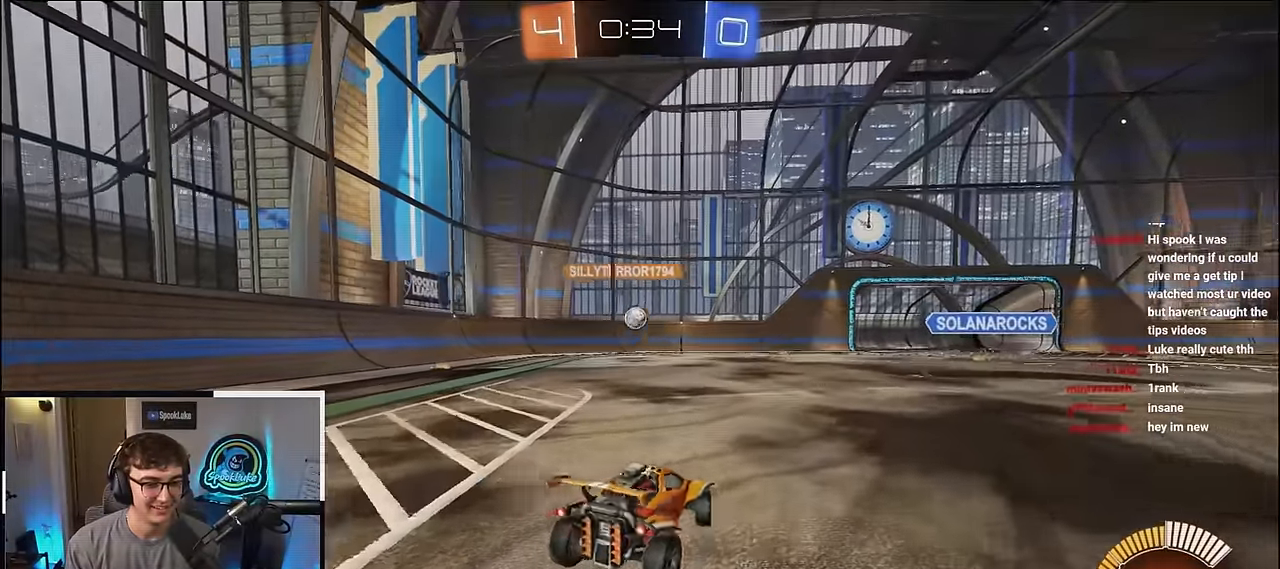
{"buttons": ["L2"], "left_stick": "up", "right_stick": "center", "events": [[250, "L2", "down"], [333, "L2", "up"], [433, "L2", "down"]]}
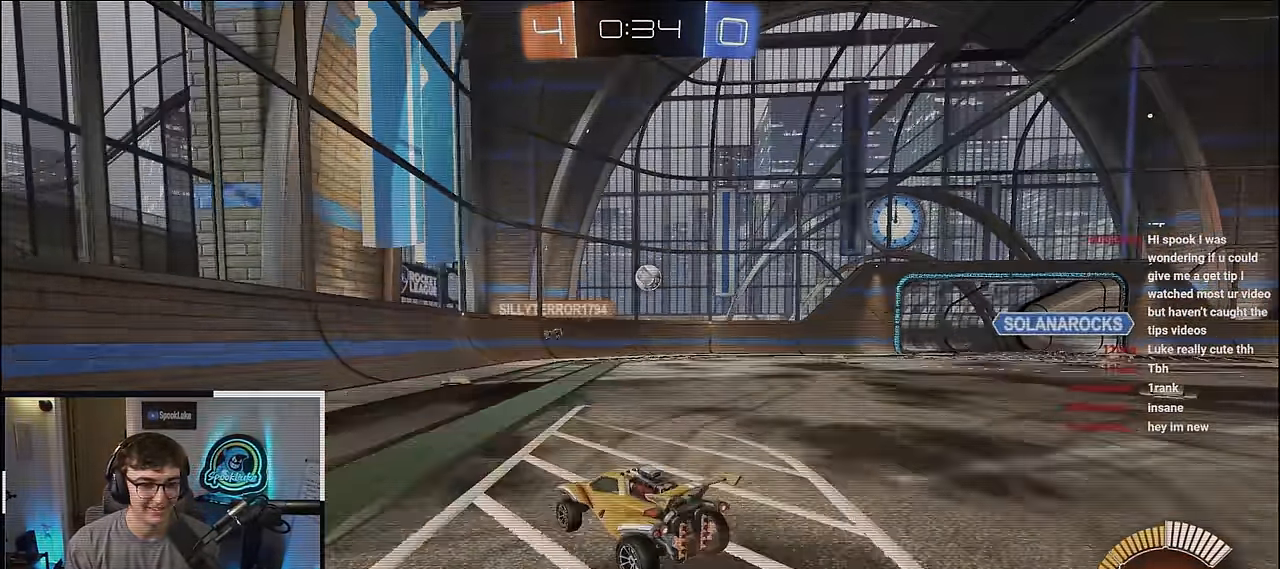
{"buttons": ["L2", "R1"], "left_stick": "up-right", "right_stick": "center", "events": [[433, "left_stick", "up-right"], [467, "R1", "down"]]}
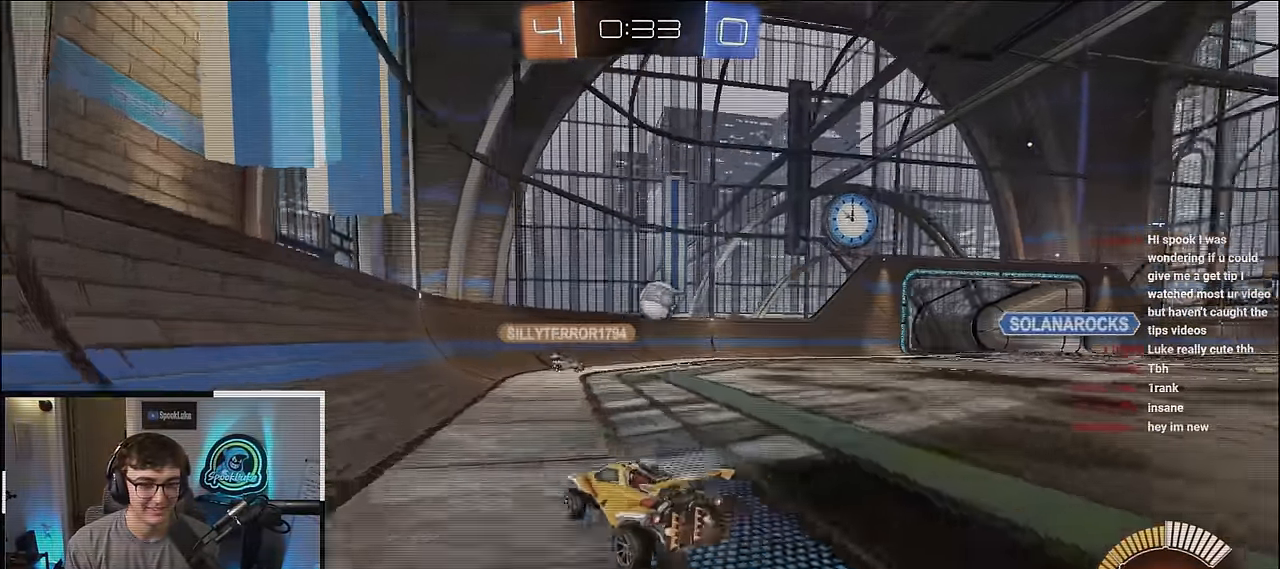
{"buttons": ["L2"], "left_stick": "up", "right_stick": "center", "events": [[50, "R1", "up"], [100, "R1", "down"], [167, "left_stick", "center"], [183, "R1", "up"], [300, "left_stick", "up-left"], [417, "left_stick", "up"]]}
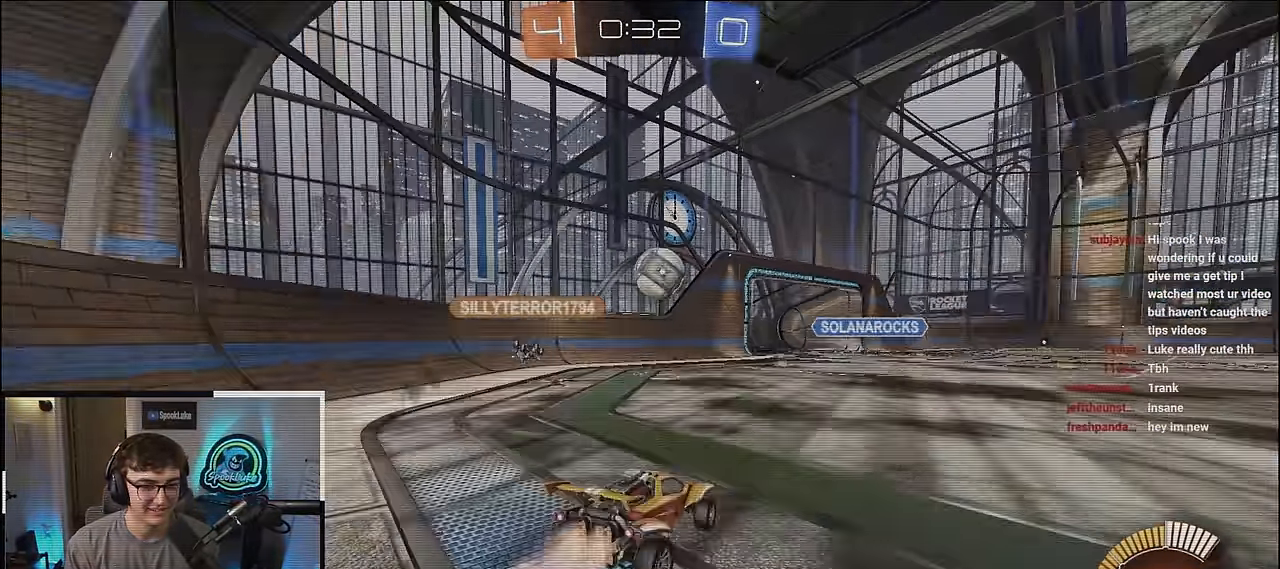
{"buttons": ["L2", "R2"], "left_stick": "up", "right_stick": "center", "events": [[217, "R2", "down"], [283, "R2", "up"], [450, "R2", "down"]]}
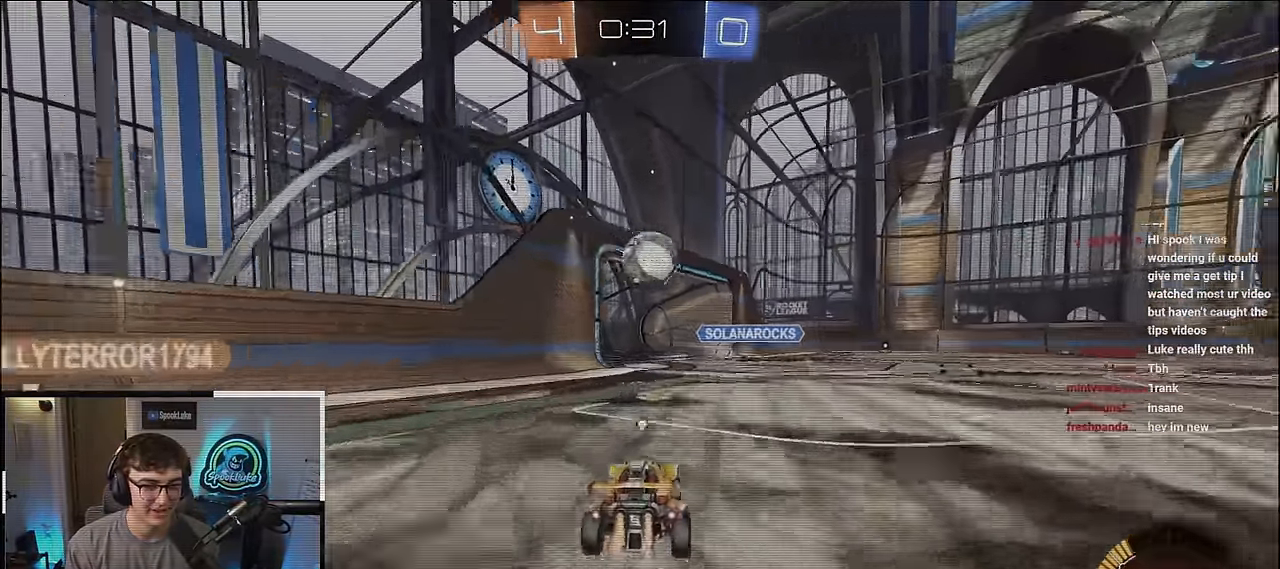
{"buttons": ["L2"], "left_stick": "center", "right_stick": "center", "events": [[17, "R2", "up"], [117, "R2", "down"], [200, "R2", "up"], [233, "left_stick", "up-right"], [367, "CROSS", "down"], [367, "R1", "down"], [367, "left_stick", "center"], [467, "CROSS", "up"], [467, "R1", "up"]]}
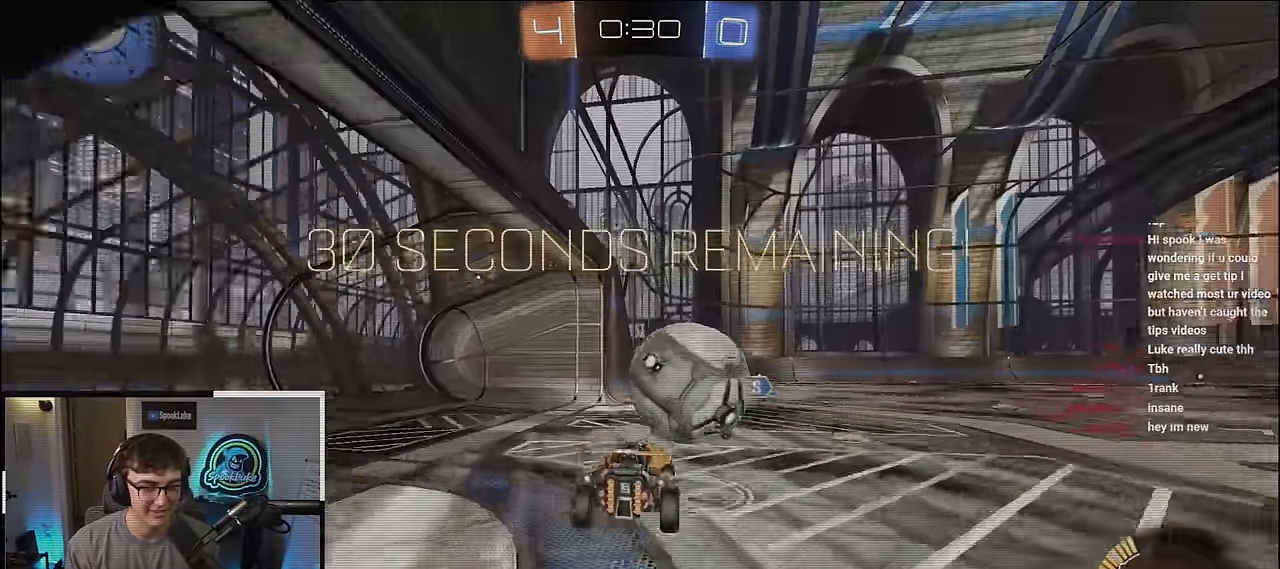
{"buttons": ["TRIANGLE", "L2"], "left_stick": "center", "right_stick": "center"}
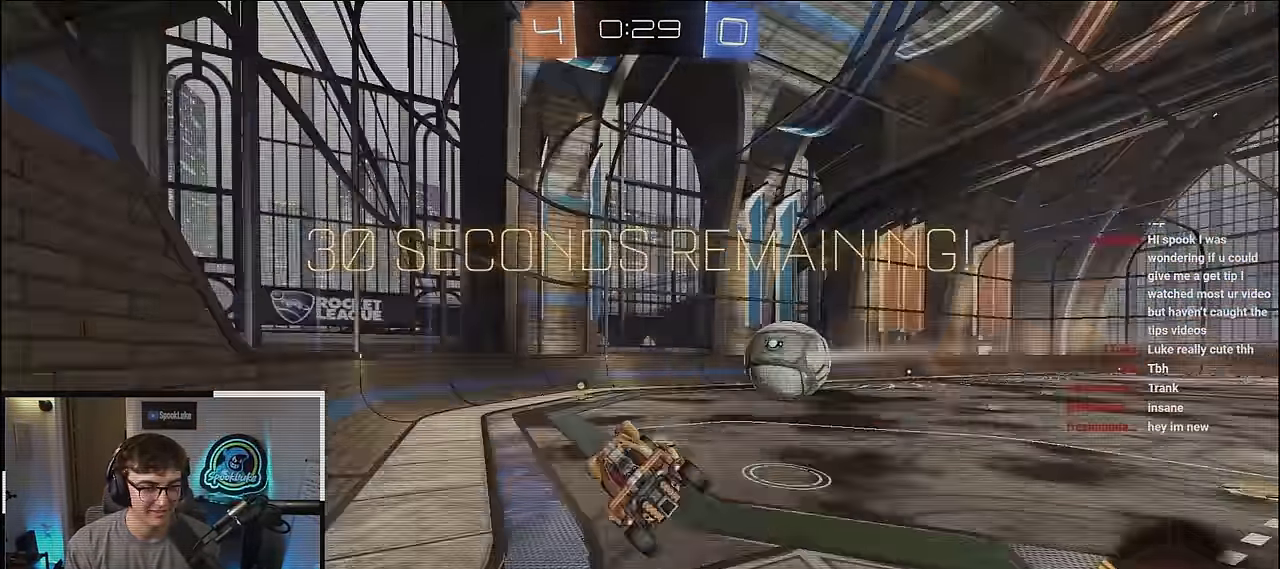
{"buttons": ["L2"], "left_stick": "up-right", "right_stick": "center", "events": [[17, "TRIANGLE", "up"], [83, "left_stick", "right"], [150, "left_stick", "center"], [250, "left_stick", "right"], [333, "L2", "up"], [333, "left_stick", "up-right"], [383, "L2", "down"], [417, "R1", "down"], [467, "R1", "up"]]}
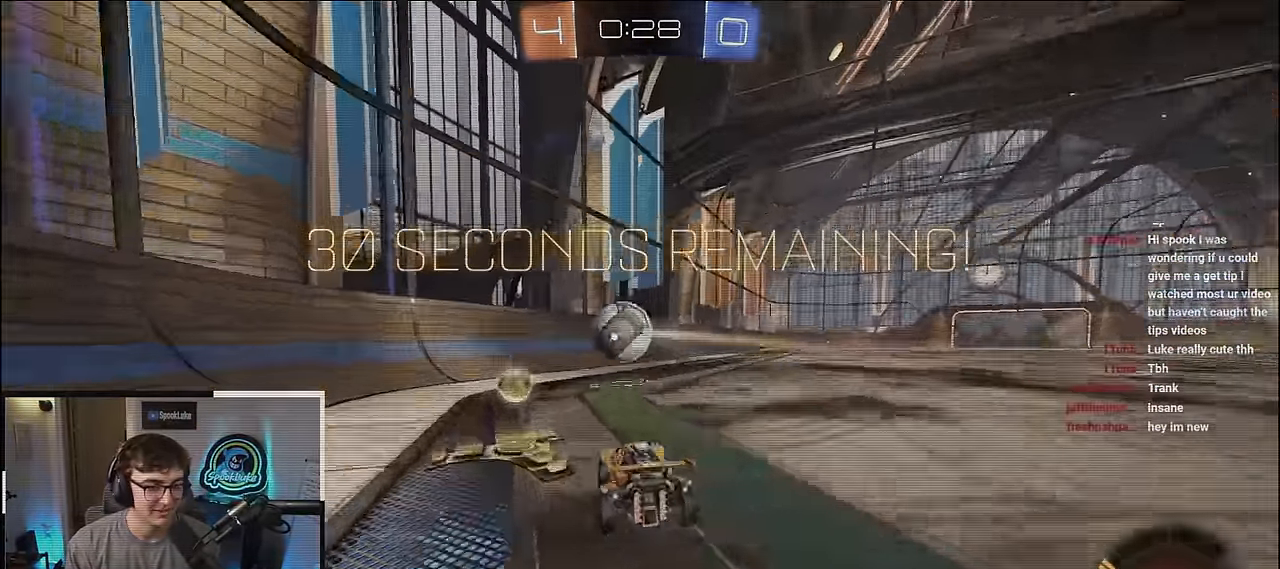
{"buttons": [], "left_stick": "center", "right_stick": "center", "events": [[67, "left_stick", "up"], [150, "L2", "up"], [250, "left_stick", "center"]]}